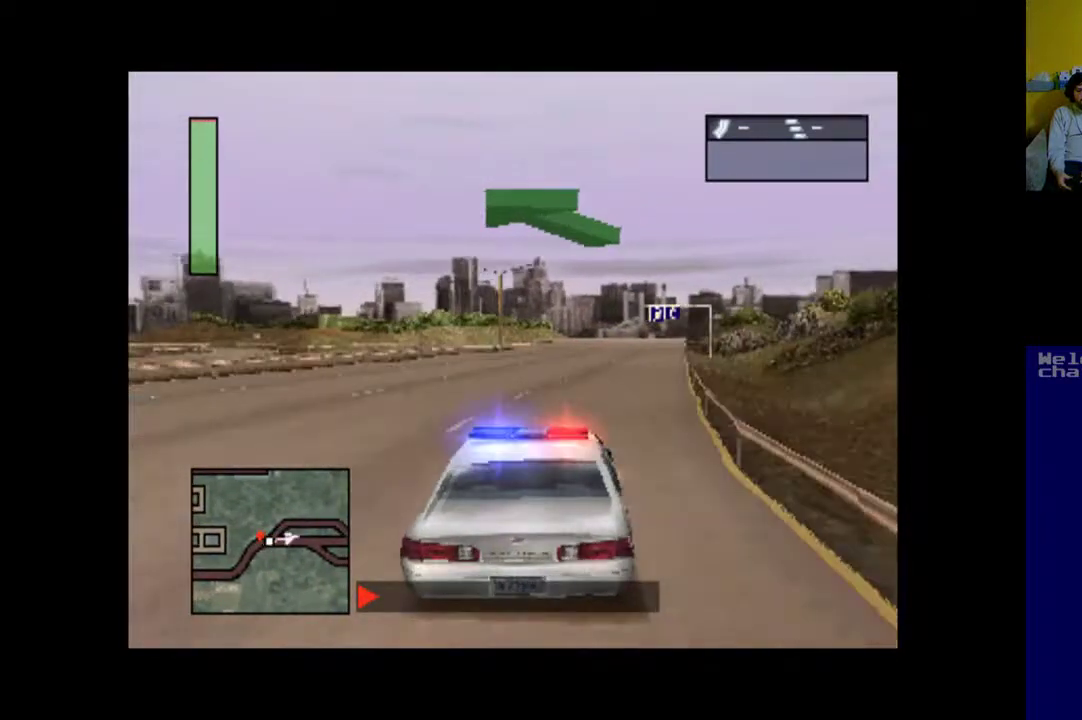
Gameplay with a controller (Xbox layout); each line is a JSON object with the inputs held at the frame after it. "events" lists button and stick changes between this image and that frame as [ms after this image, input, new state], when the widget could be followed in between. Not read: left_stick right_stick.
{"buttons": ["A"], "events": [[167, "DPAD_RIGHT", "up"]]}
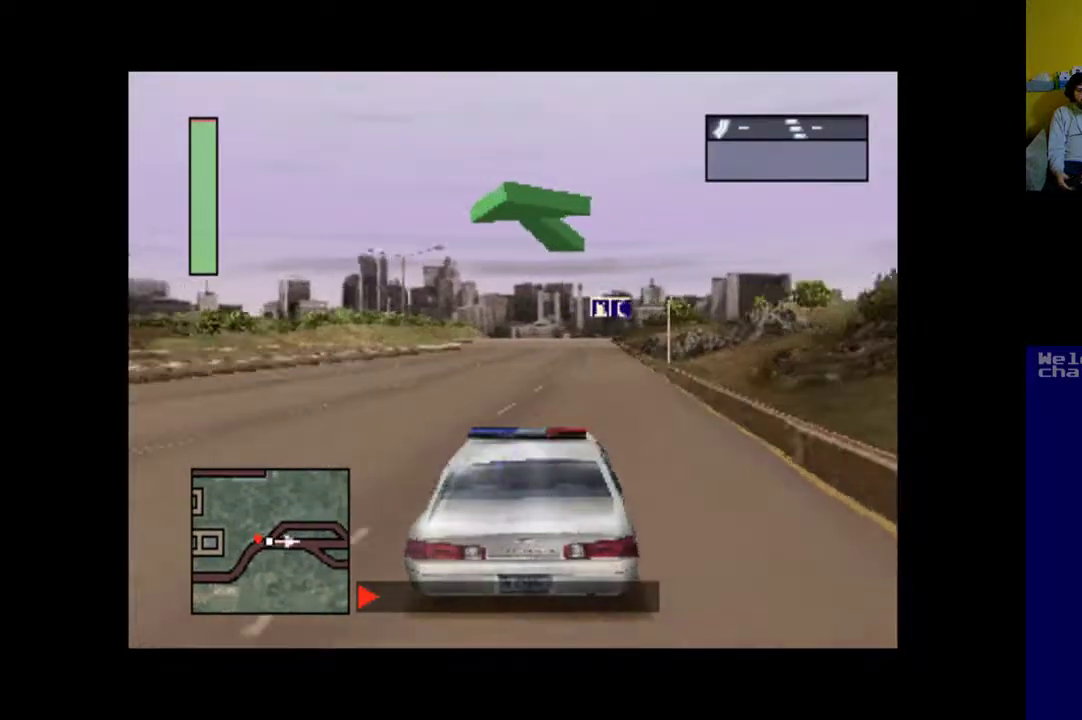
{"buttons": ["A"], "events": []}
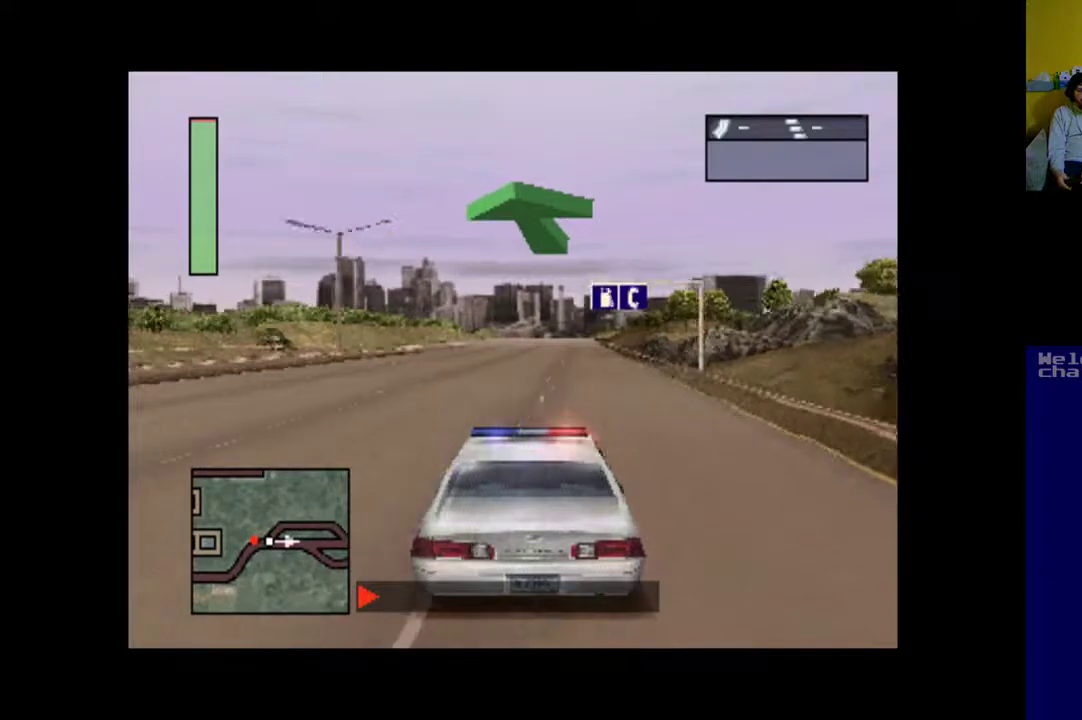
{"buttons": ["A"], "events": [[100, "DPAD_LEFT", "down"], [283, "DPAD_LEFT", "up"]]}
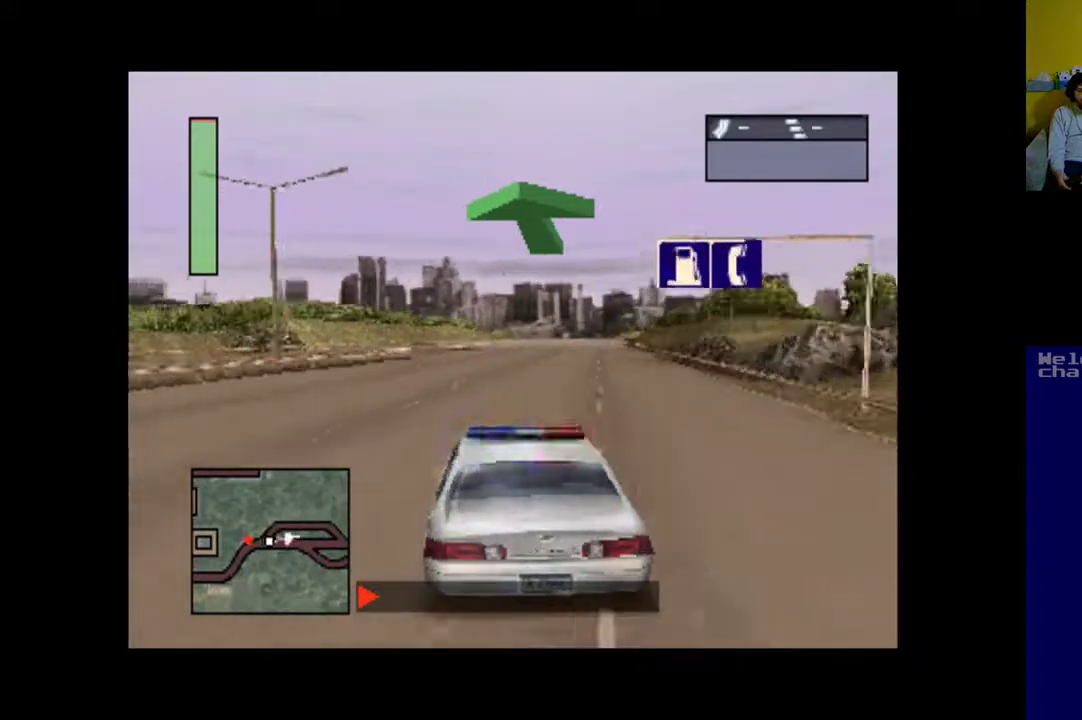
{"buttons": ["A"], "events": []}
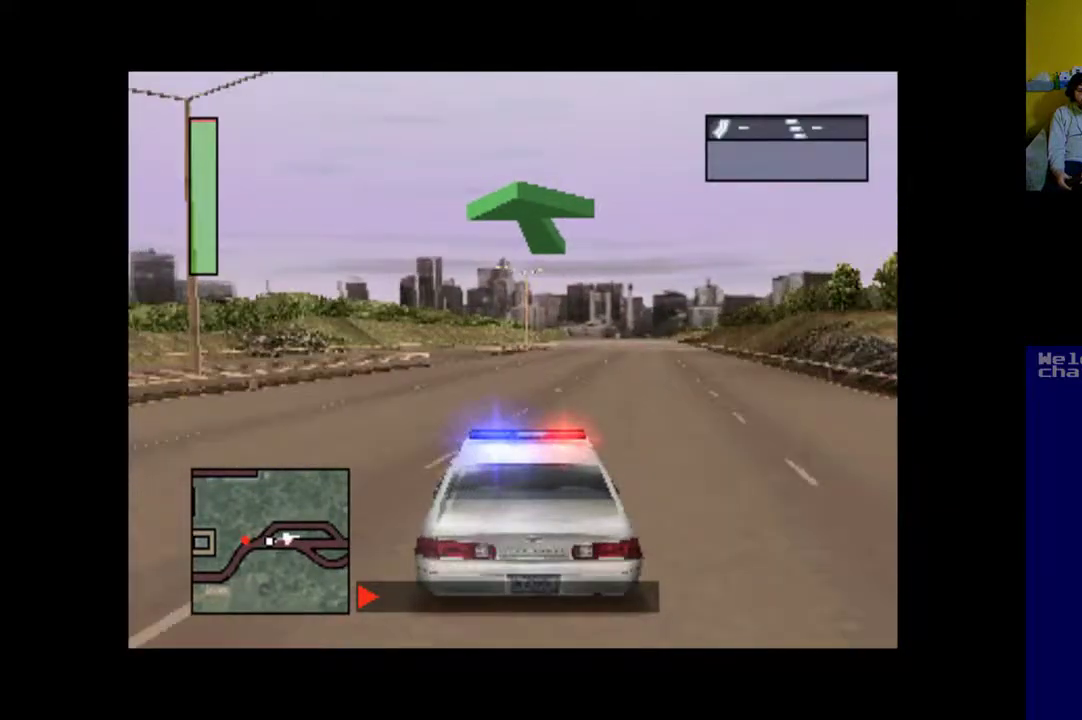
{"buttons": ["A"], "events": [[200, "DPAD_LEFT", "down"], [500, "DPAD_LEFT", "up"]]}
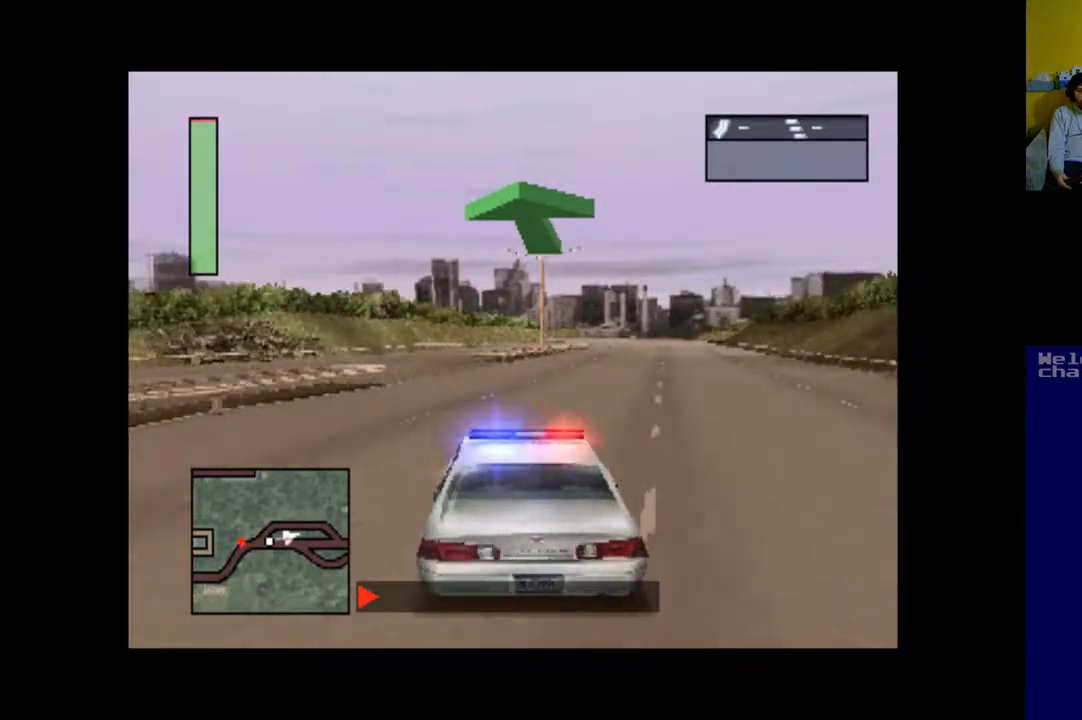
{"buttons": ["B", "DPAD_LEFT"], "events": [[67, "DPAD_LEFT", "down"], [183, "A", "up"], [250, "B", "down"]]}
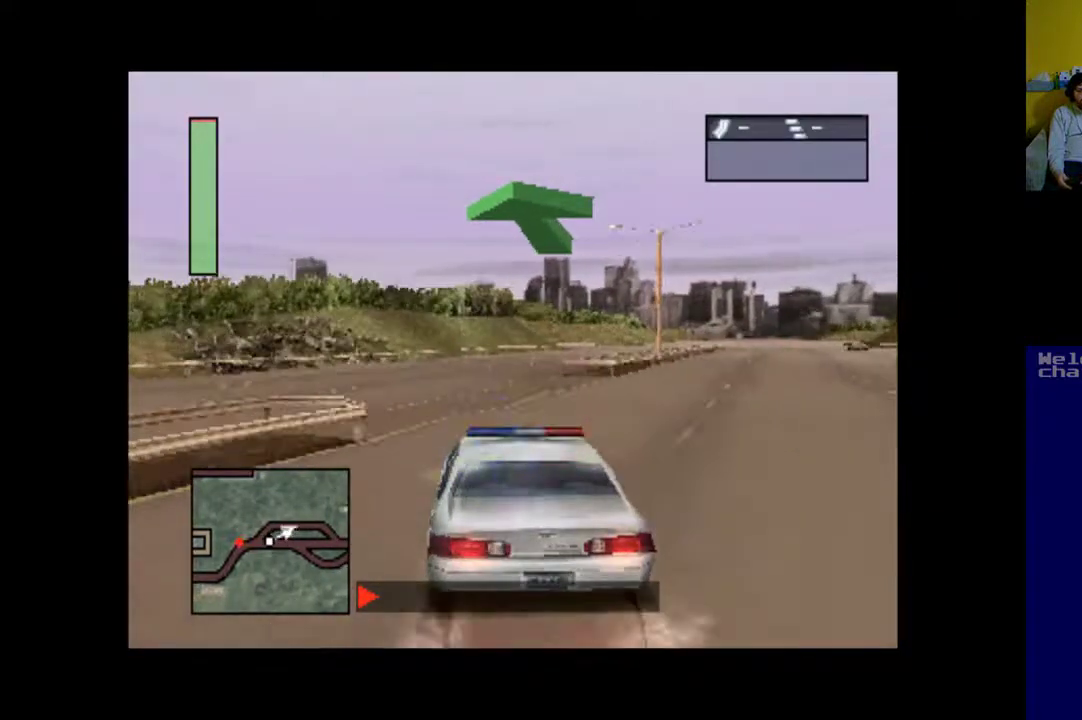
{"buttons": ["B", "DPAD_LEFT"], "events": []}
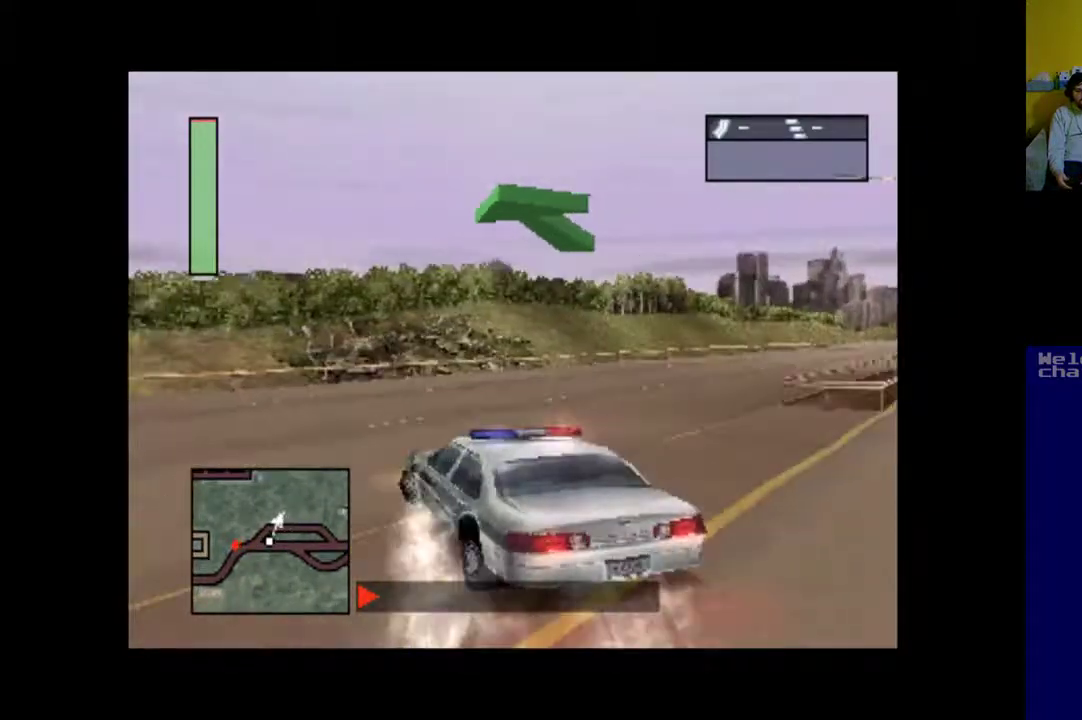
{"buttons": ["A", "DPAD_LEFT"], "events": [[183, "B", "up"], [283, "A", "down"]]}
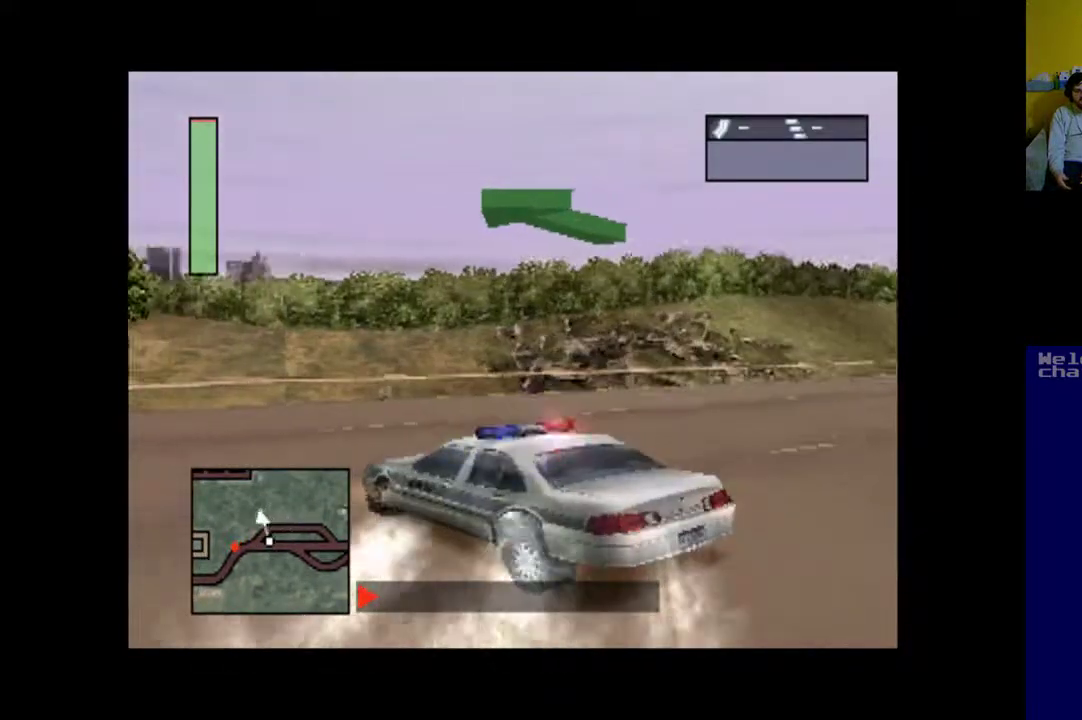
{"buttons": ["A", "DPAD_LEFT"], "events": [[167, "DPAD_LEFT", "up"], [433, "DPAD_LEFT", "down"]]}
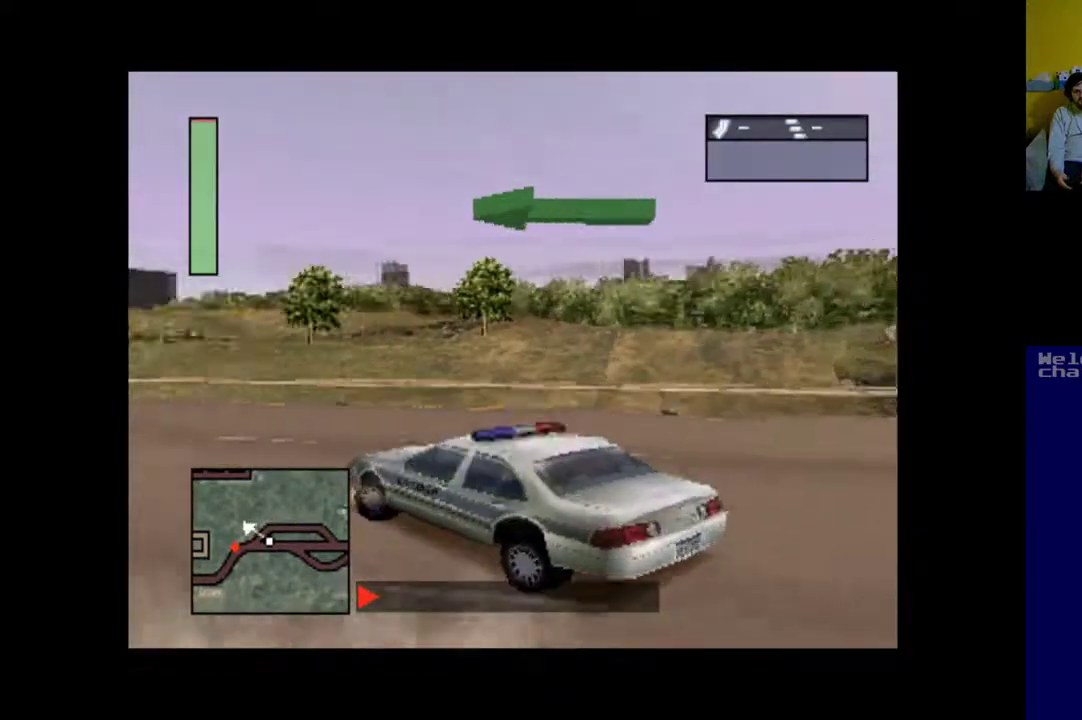
{"buttons": ["A", "DPAD_LEFT"], "events": [[183, "DPAD_LEFT", "up"], [400, "DPAD_LEFT", "down"]]}
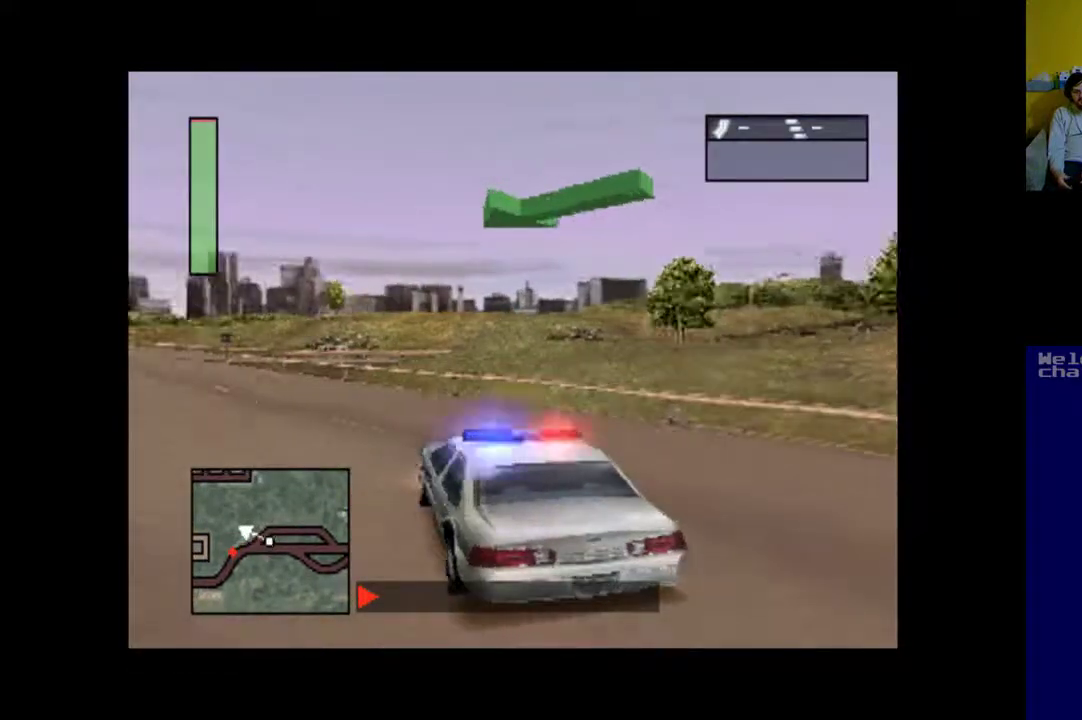
{"buttons": ["A"], "events": [[467, "DPAD_LEFT", "up"]]}
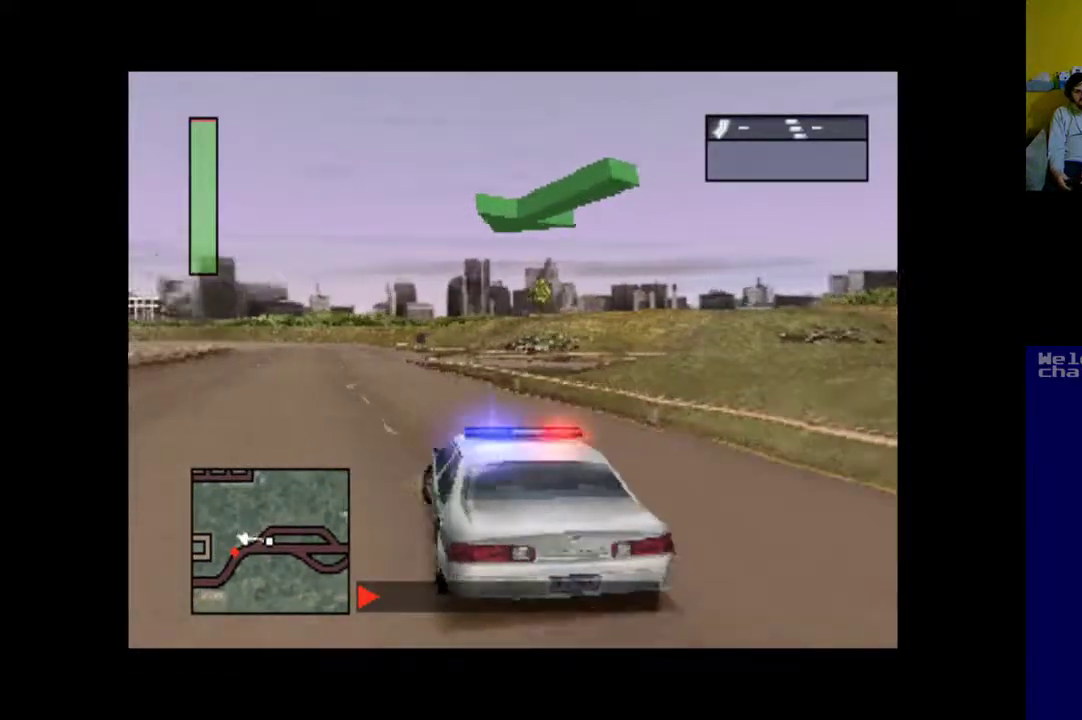
{"buttons": ["A"], "events": []}
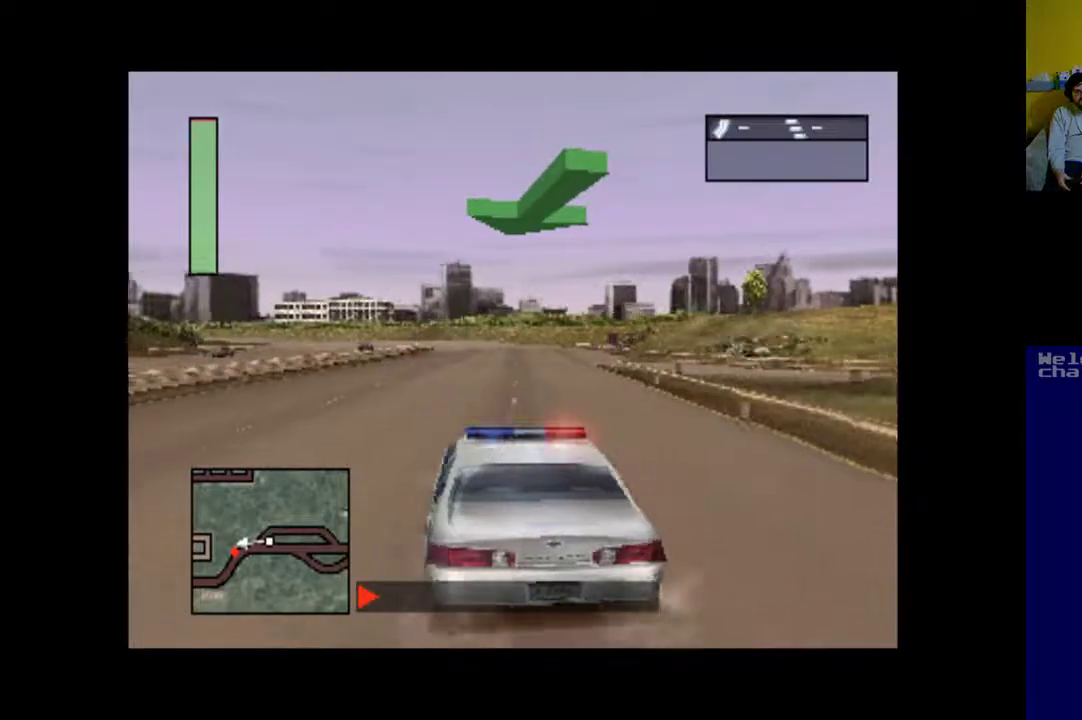
{"buttons": ["A"], "events": [[100, "DPAD_RIGHT", "down"], [233, "DPAD_RIGHT", "up"]]}
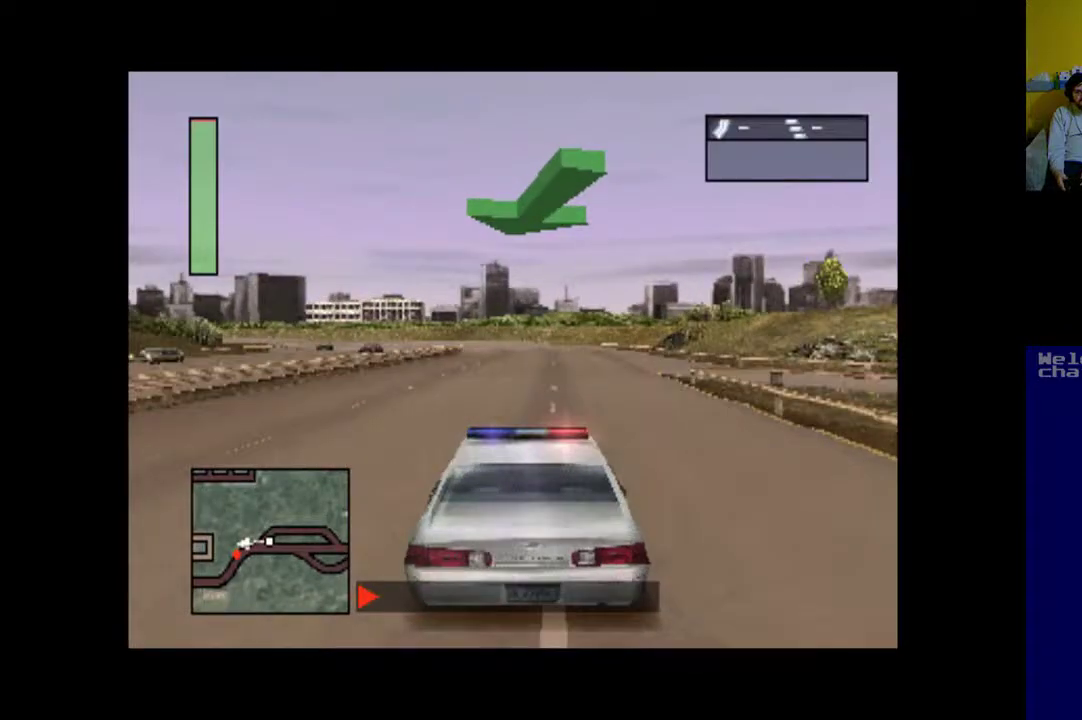
{"buttons": ["A"], "events": [[167, "DPAD_LEFT", "down"], [233, "DPAD_LEFT", "up"]]}
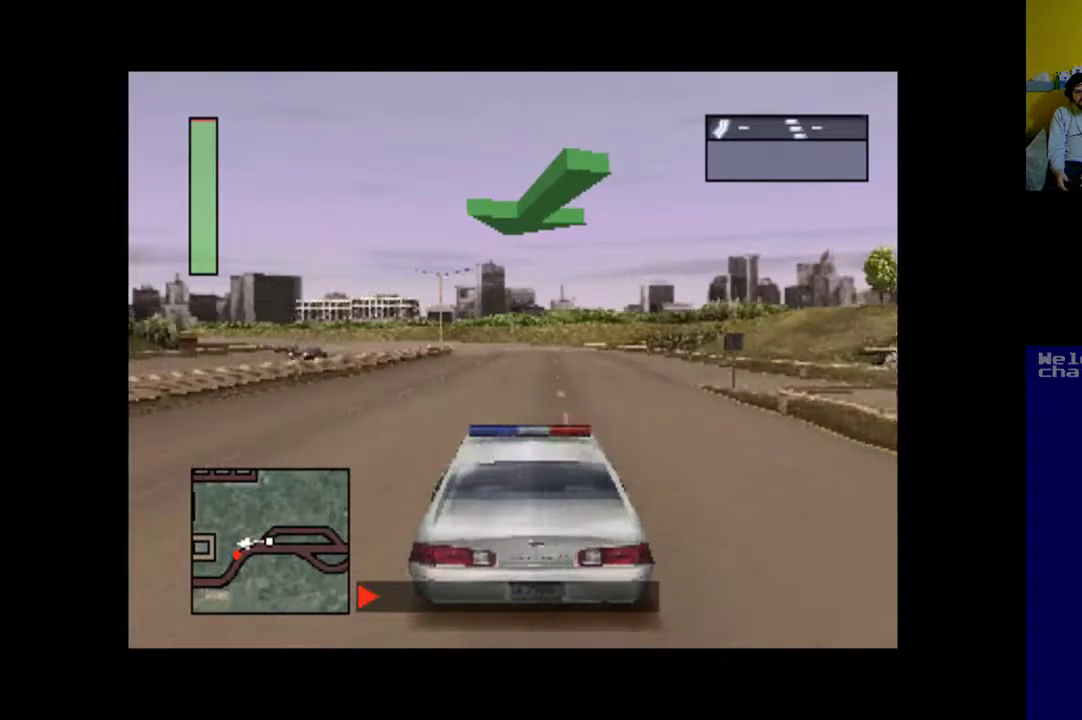
{"buttons": ["A"], "events": []}
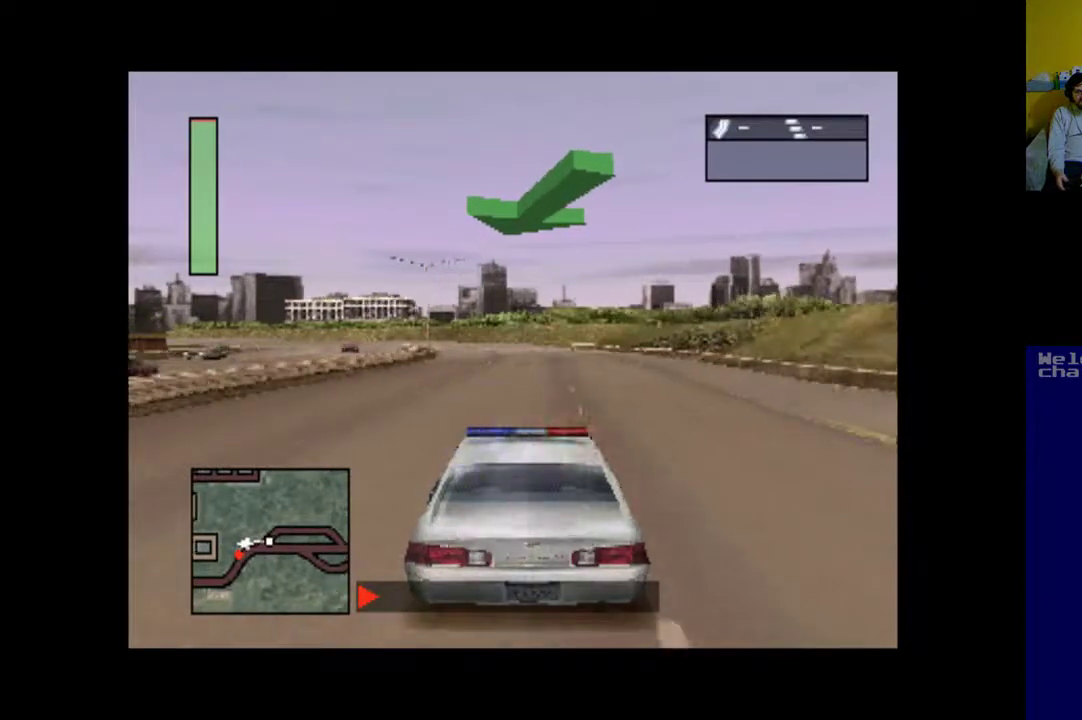
{"buttons": ["A"], "events": []}
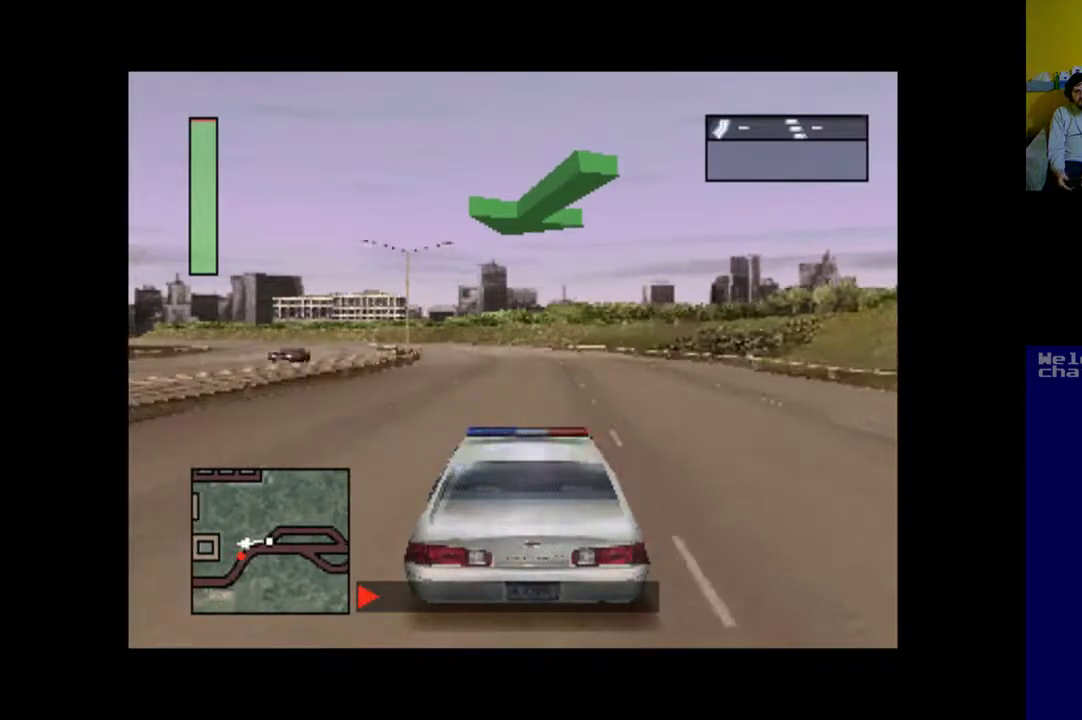
{"buttons": ["A", "DPAD_LEFT"], "events": [[500, "DPAD_LEFT", "down"]]}
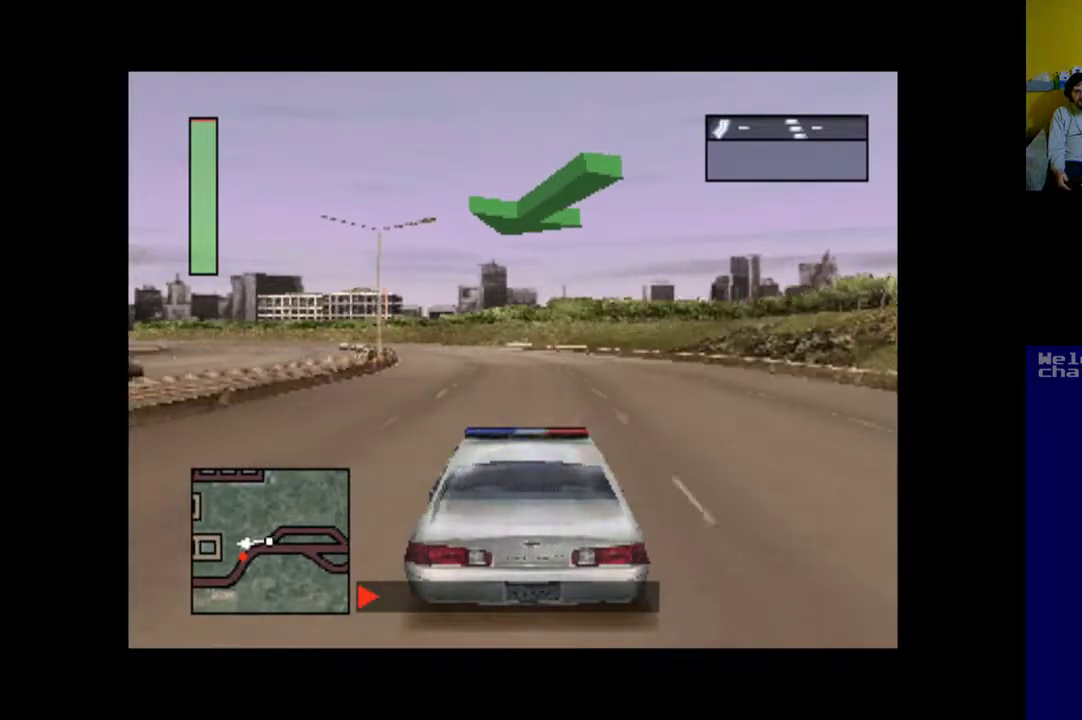
{"buttons": ["A"], "events": [[100, "DPAD_LEFT", "up"], [300, "DPAD_LEFT", "down"], [400, "DPAD_LEFT", "up"]]}
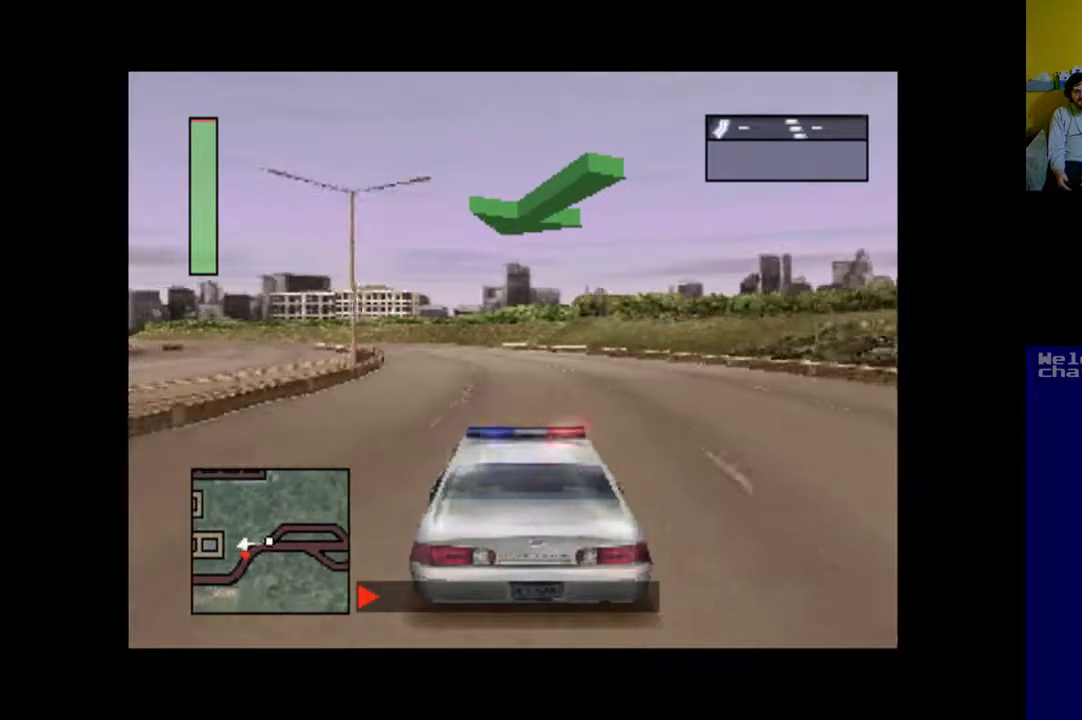
{"buttons": ["A"], "events": [[33, "DPAD_LEFT", "down"], [133, "DPAD_LEFT", "up"]]}
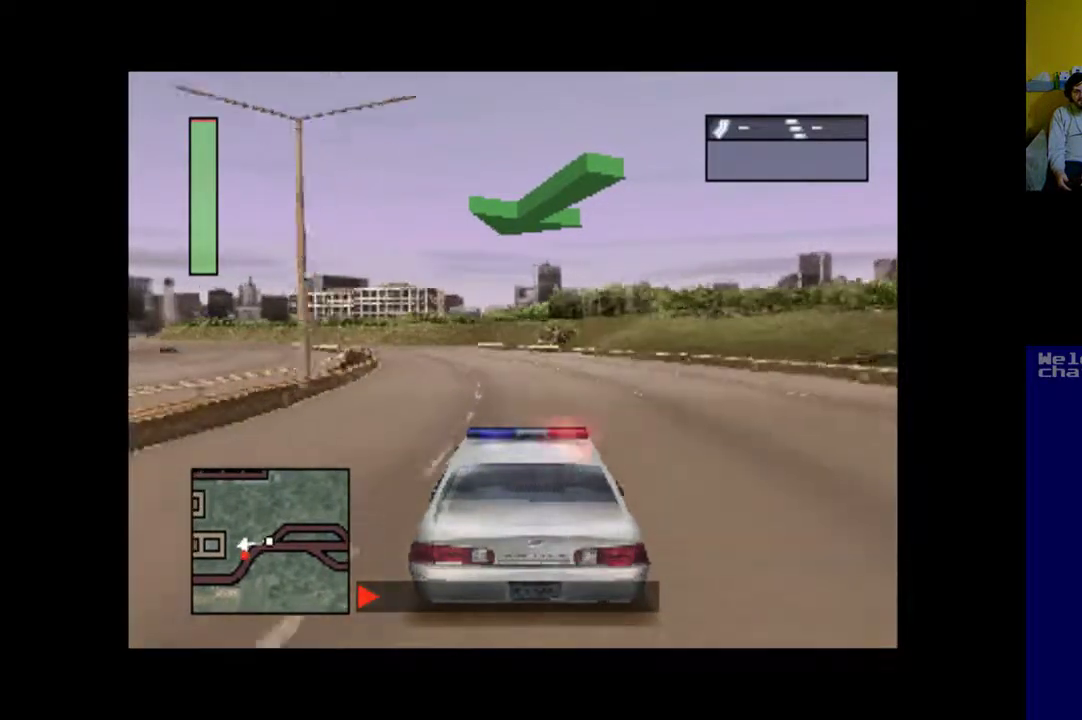
{"buttons": ["A", "DPAD_LEFT"], "events": [[100, "DPAD_LEFT", "down"], [167, "DPAD_LEFT", "up"], [433, "DPAD_LEFT", "down"]]}
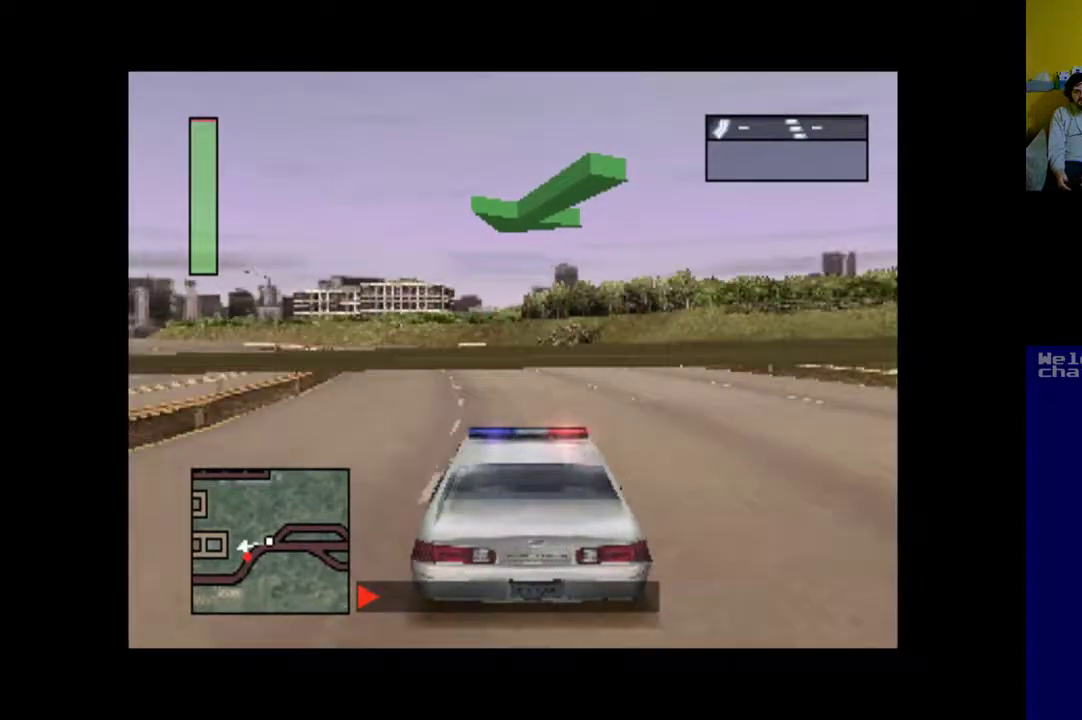
{"buttons": ["A"], "events": [[300, "DPAD_LEFT", "up"]]}
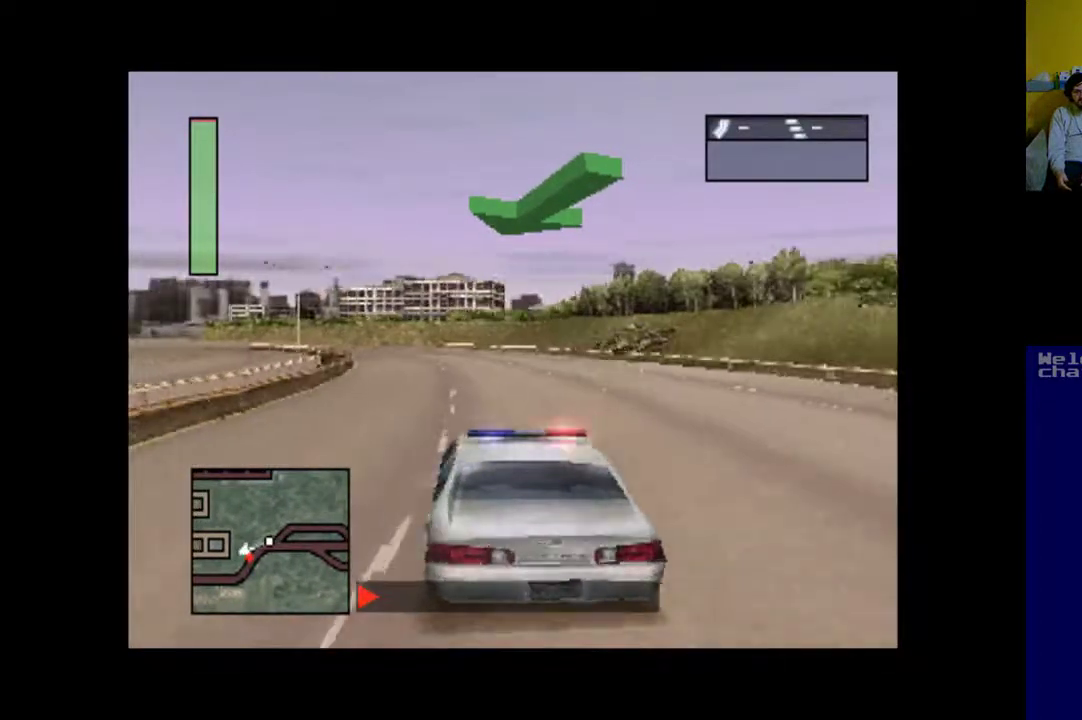
{"buttons": ["A"], "events": [[33, "DPAD_LEFT", "down"], [100, "DPAD_LEFT", "up"]]}
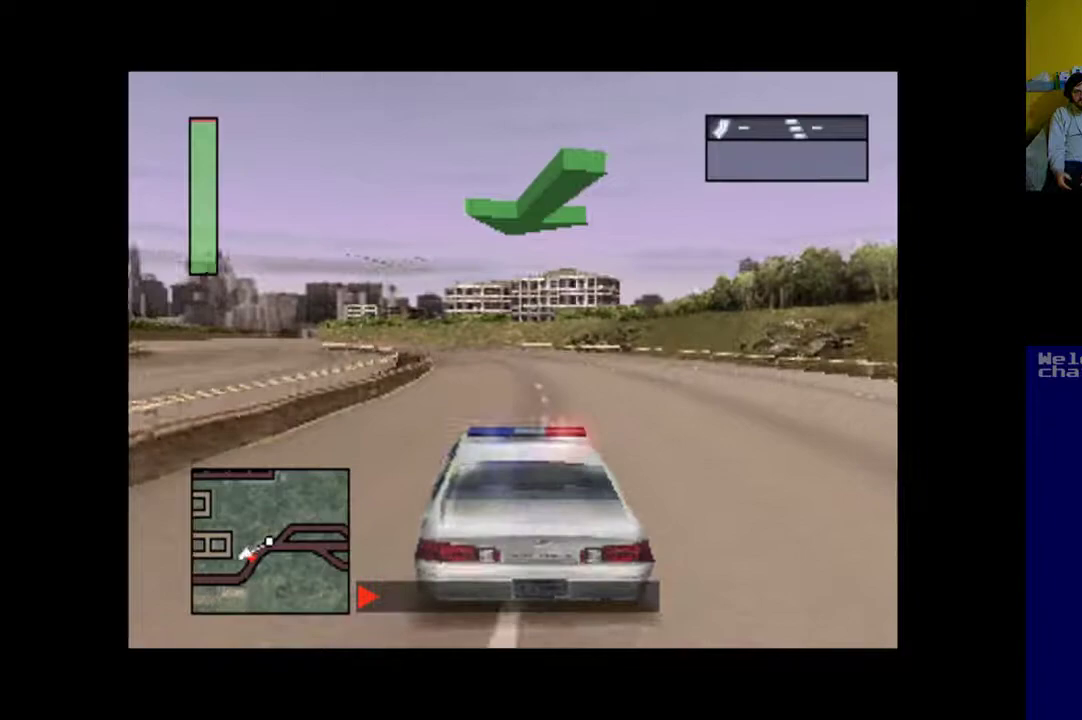
{"buttons": ["A"], "events": []}
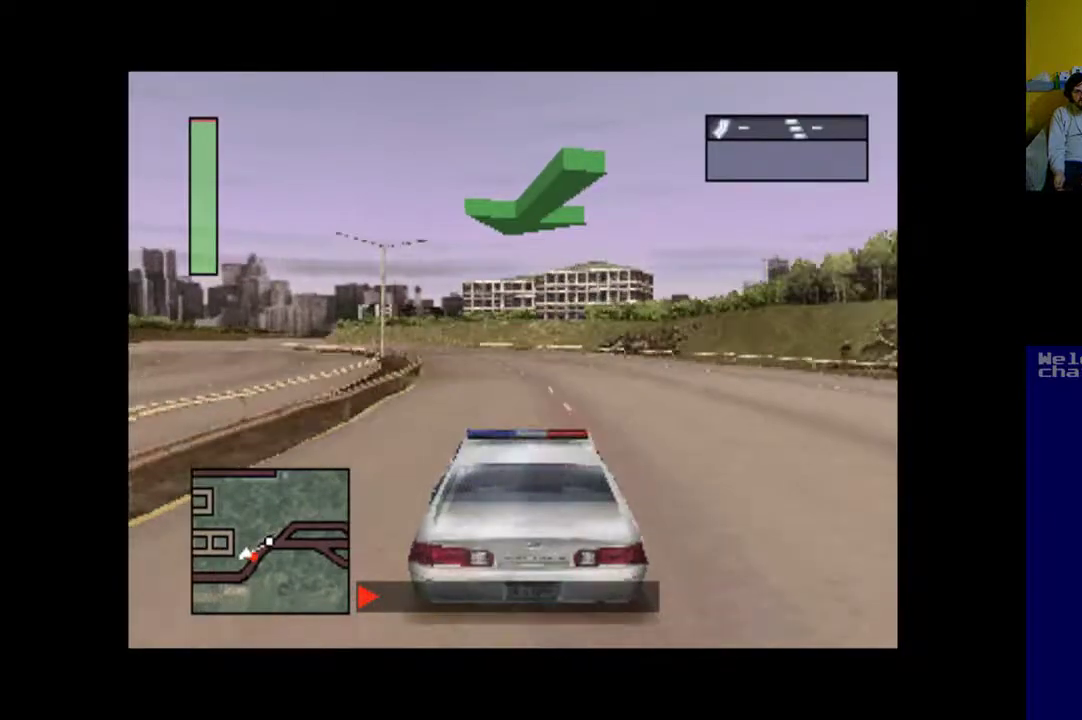
{"buttons": ["A", "DPAD_LEFT"], "events": [[417, "DPAD_LEFT", "down"]]}
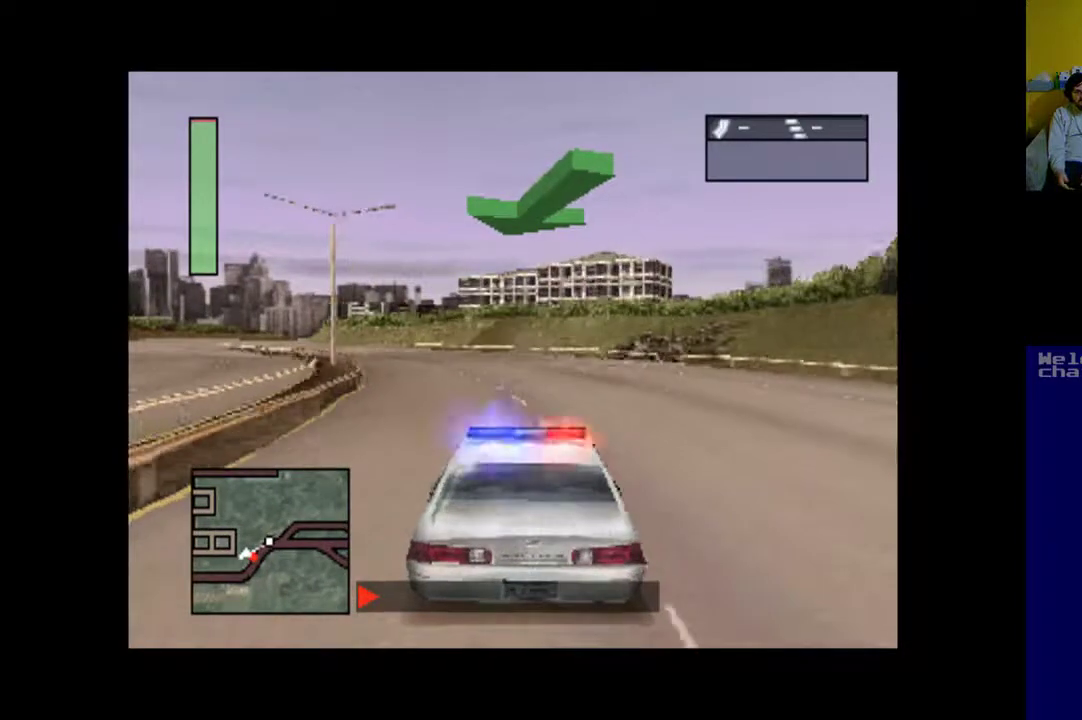
{"buttons": ["A", "DPAD_LEFT"], "events": [[133, "DPAD_LEFT", "up"], [400, "DPAD_LEFT", "down"]]}
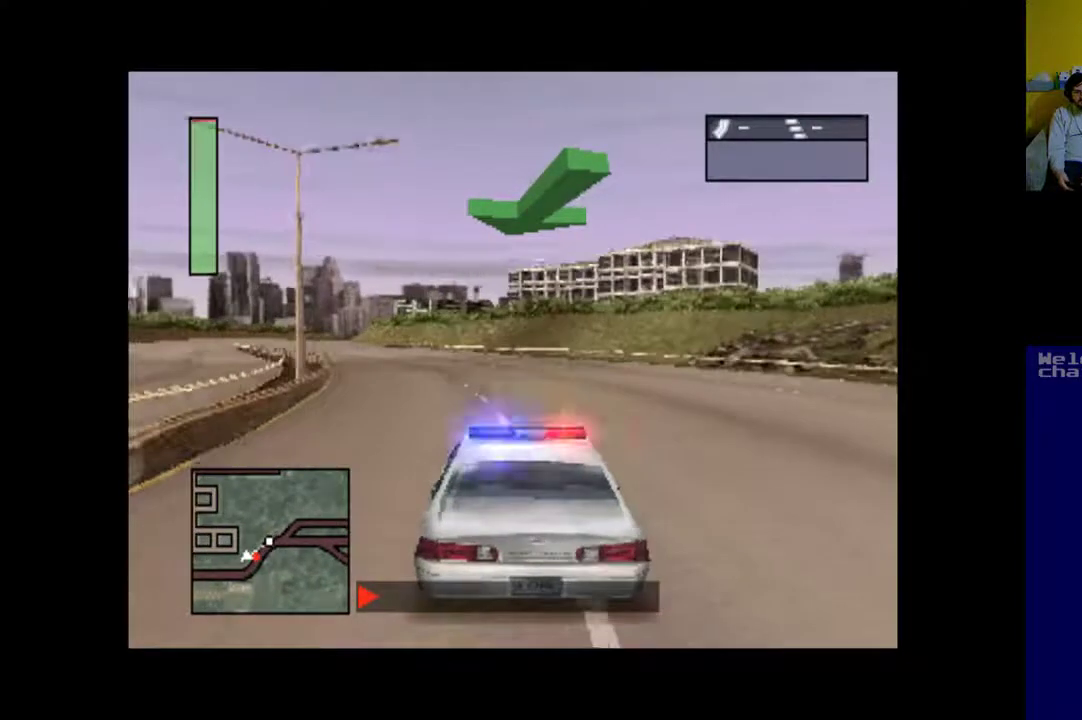
{"buttons": ["A", "DPAD_LEFT"], "events": [[167, "DPAD_LEFT", "up"], [333, "DPAD_LEFT", "down"]]}
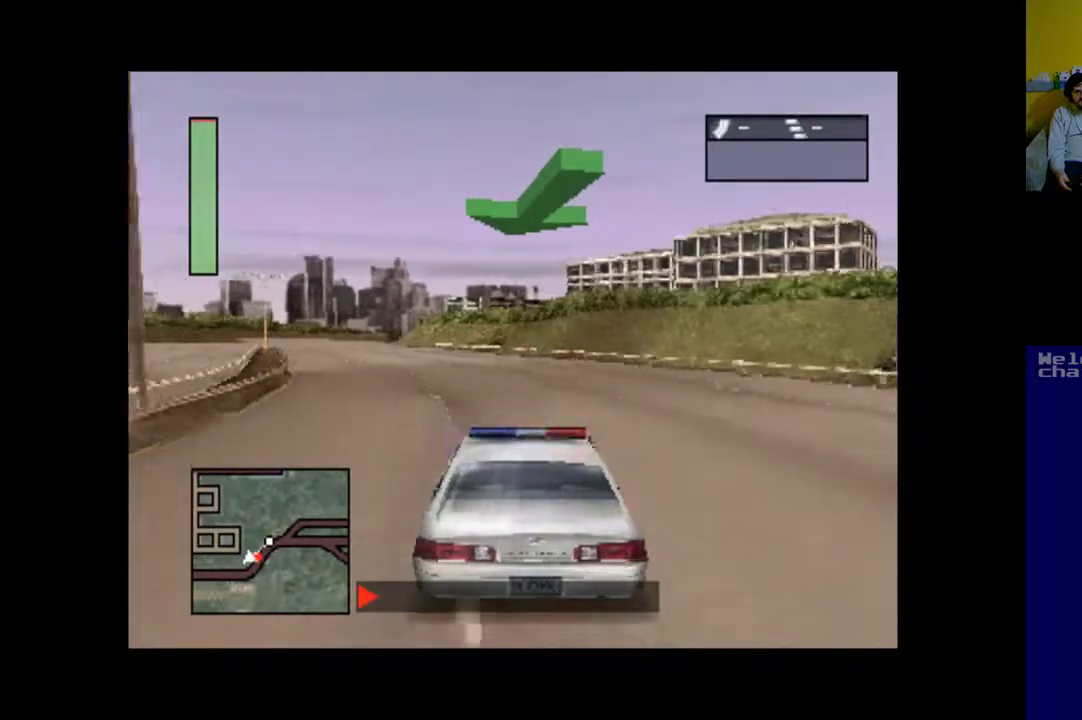
{"buttons": ["A"], "events": [[200, "DPAD_LEFT", "up"], [367, "DPAD_LEFT", "down"], [467, "DPAD_LEFT", "up"]]}
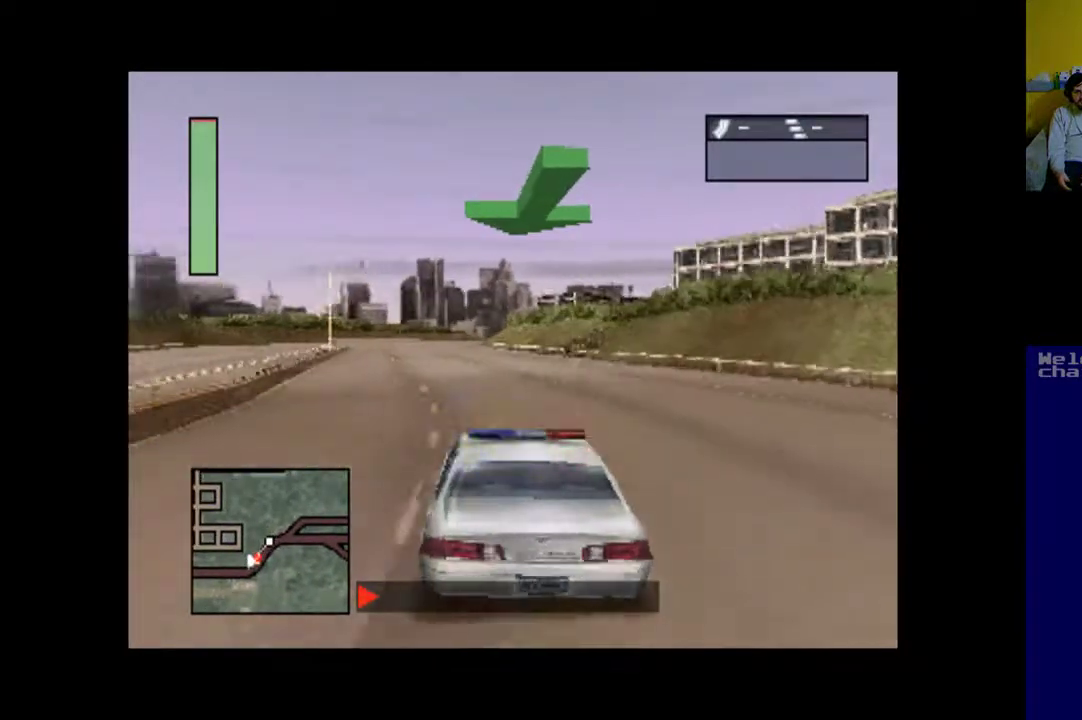
{"buttons": ["A"], "events": []}
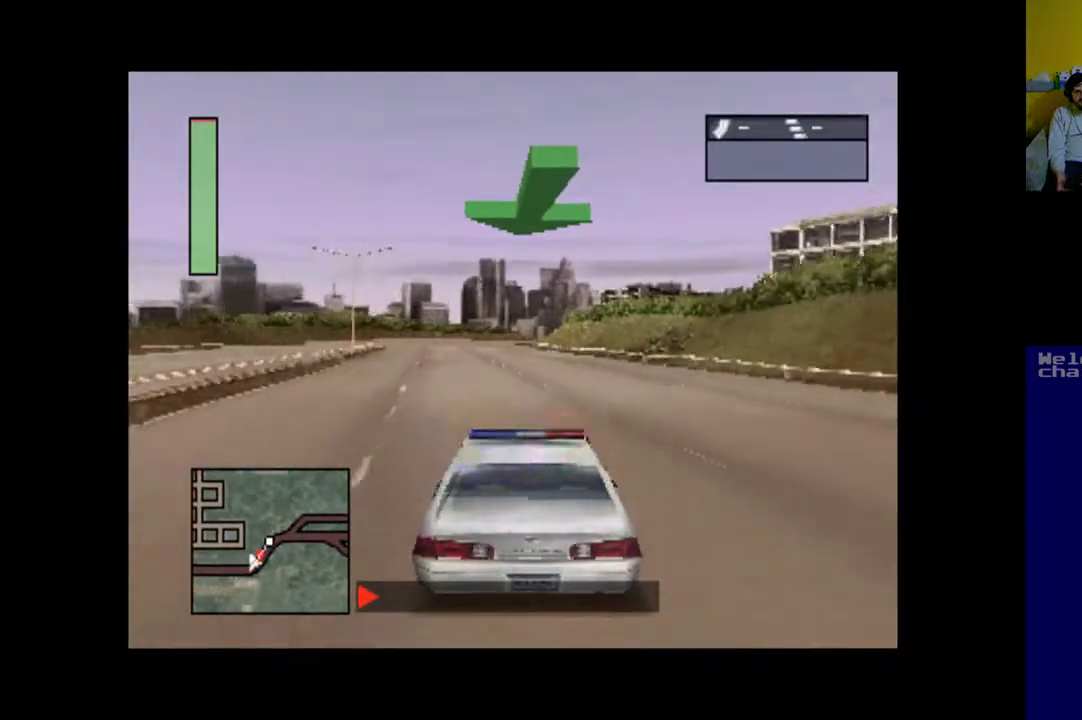
{"buttons": ["A"], "events": []}
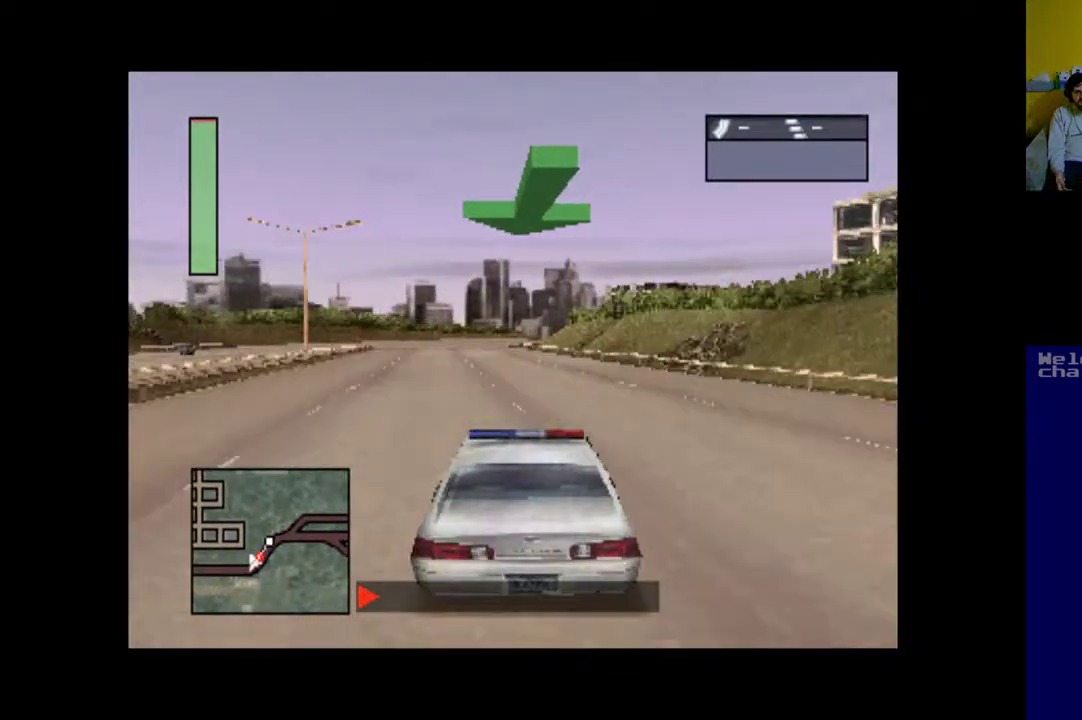
{"buttons": ["A"], "events": [[200, "DPAD_LEFT", "down"], [333, "DPAD_LEFT", "up"]]}